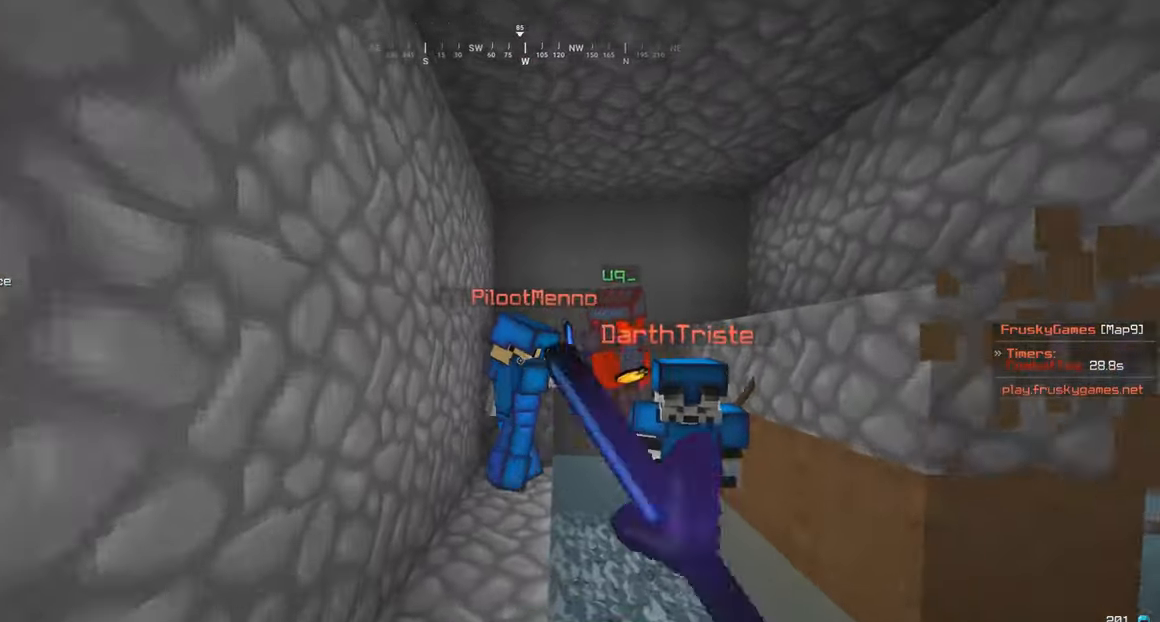
Gameplay with keyboard and mouse; each line is a JSON object with the keys and mouse buttons held at the frame after it. "events" lists presses ("down") and releases ("up") of "a", "d", "s", "w", "mouse_left" and "mouse_right" between this image and that frame as [ms after this image, input, new state], when the widget could be followed in between. "mouse_left", "mouse_right" = the "left", "right" buttons of the "mouse" list. No other keys are recorded. Fast repeated clicks can show as one long hold. Mouse movement is not recorded.
{"keys": ["a", "s", "w"], "mouse": ["left"], "events": [[133, "mouse_left", "up"], [233, "a", "down"], [333, "mouse_left", "down"], [383, "s", "down"], [416, "a", "up"], [416, "w", "up"], [483, "a", "down"], [483, "w", "down"]]}
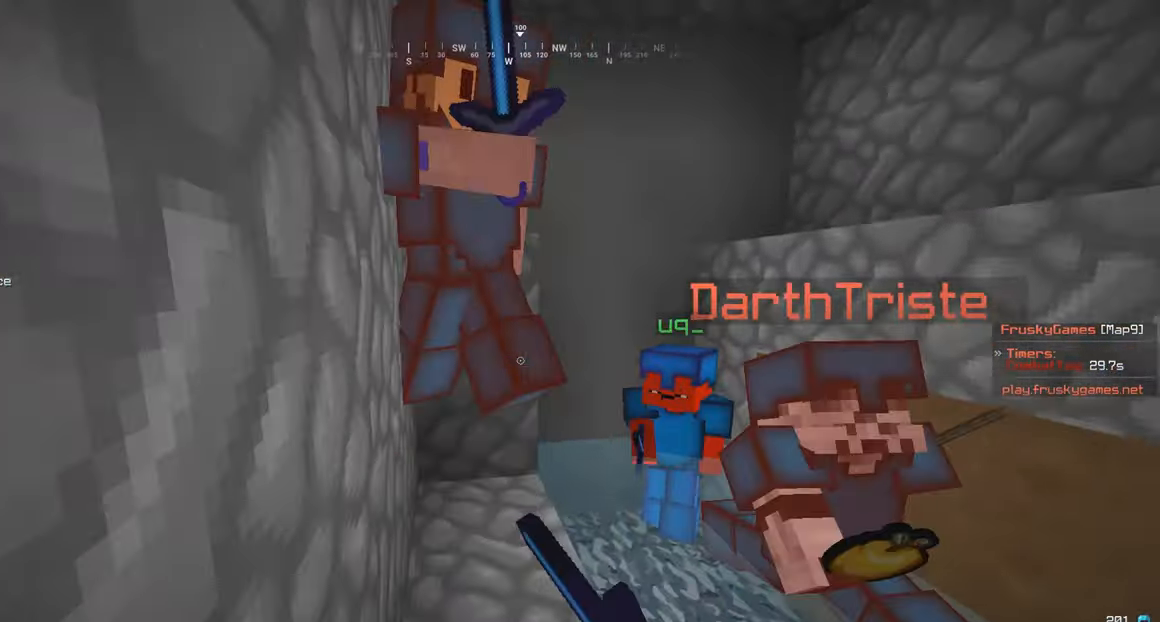
{"keys": ["s"], "mouse": ["left"], "events": [[33, "mouse_left", "up"], [66, "a", "up"], [66, "s", "up"], [183, "mouse_left", "down"], [183, "s", "down"], [250, "w", "up"], [283, "mouse_left", "up"], [383, "mouse_left", "down"]]}
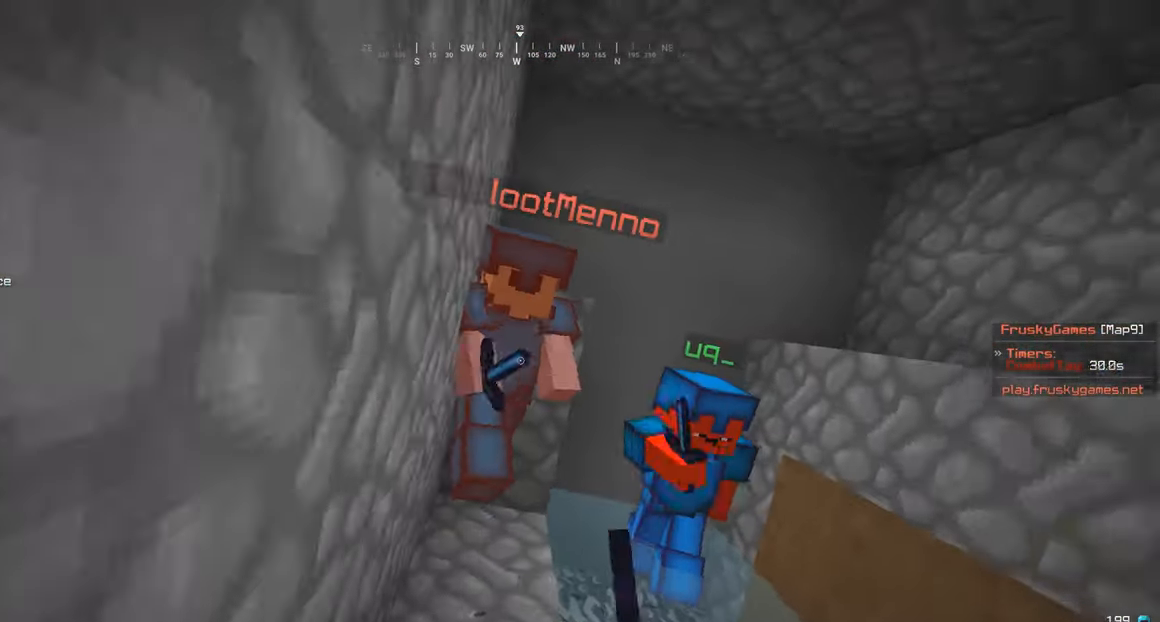
{"keys": ["a", "s"], "mouse": ["right"], "events": [[283, "a", "down"], [366, "mouse_left", "up"], [433, "mouse_right", "down"]]}
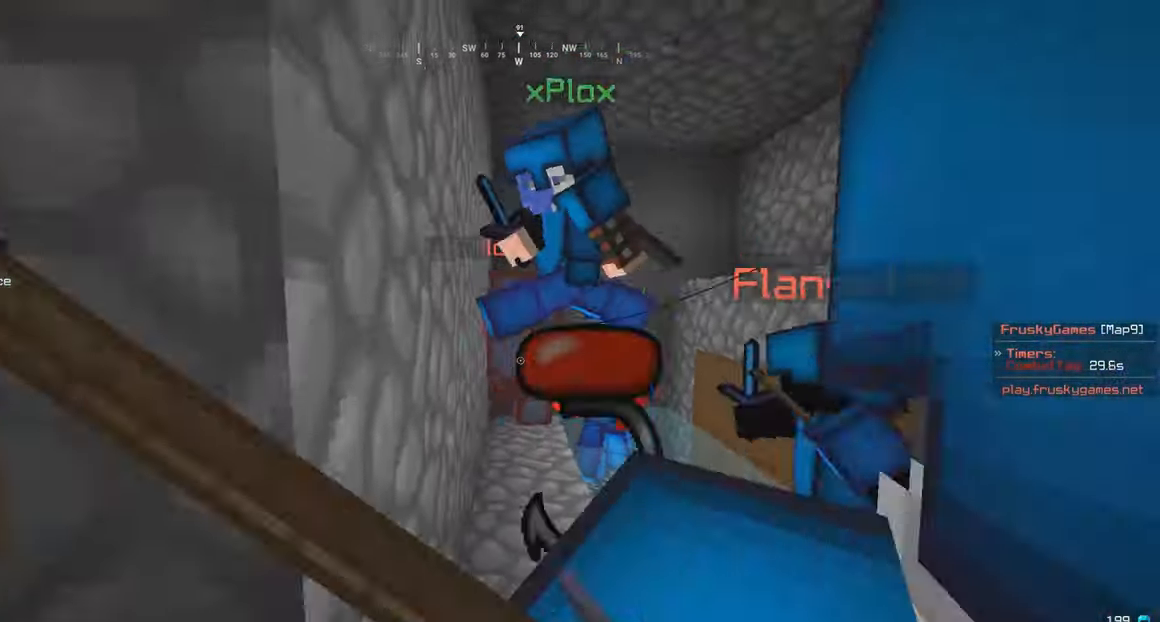
{"keys": ["a", "w"], "mouse": ["right"], "events": [[16, "a", "up"], [16, "s", "up"], [33, "mouse_right", "up"], [183, "mouse_right", "down"], [383, "s", "down"], [433, "a", "down"], [433, "w", "down"], [500, "s", "up"]]}
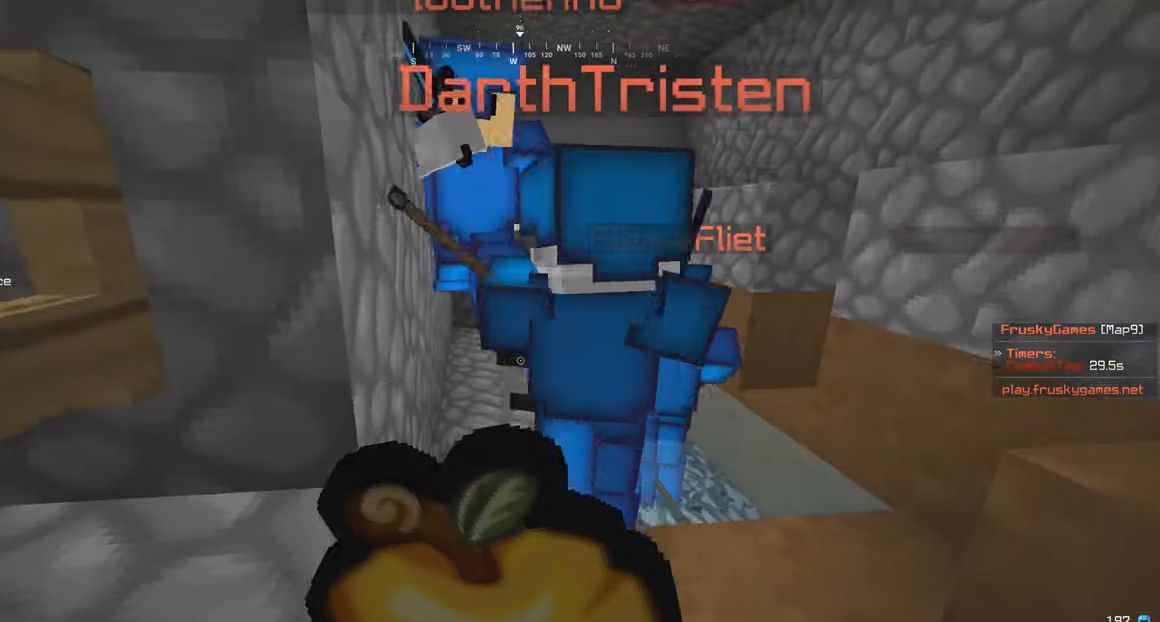
{"keys": ["s"], "mouse": ["right"], "events": [[66, "w", "up"], [83, "s", "down"], [116, "a", "up"]]}
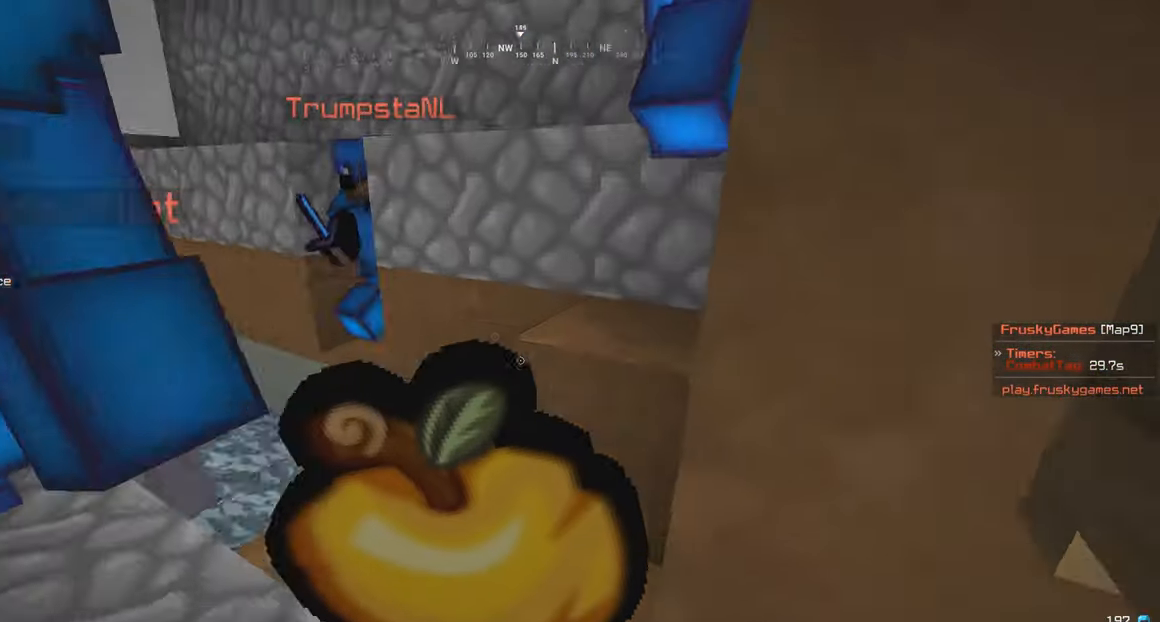
{"keys": ["d", "w"], "mouse": ["right"], "events": [[133, "s", "up"], [333, "d", "down"], [450, "w", "down"]]}
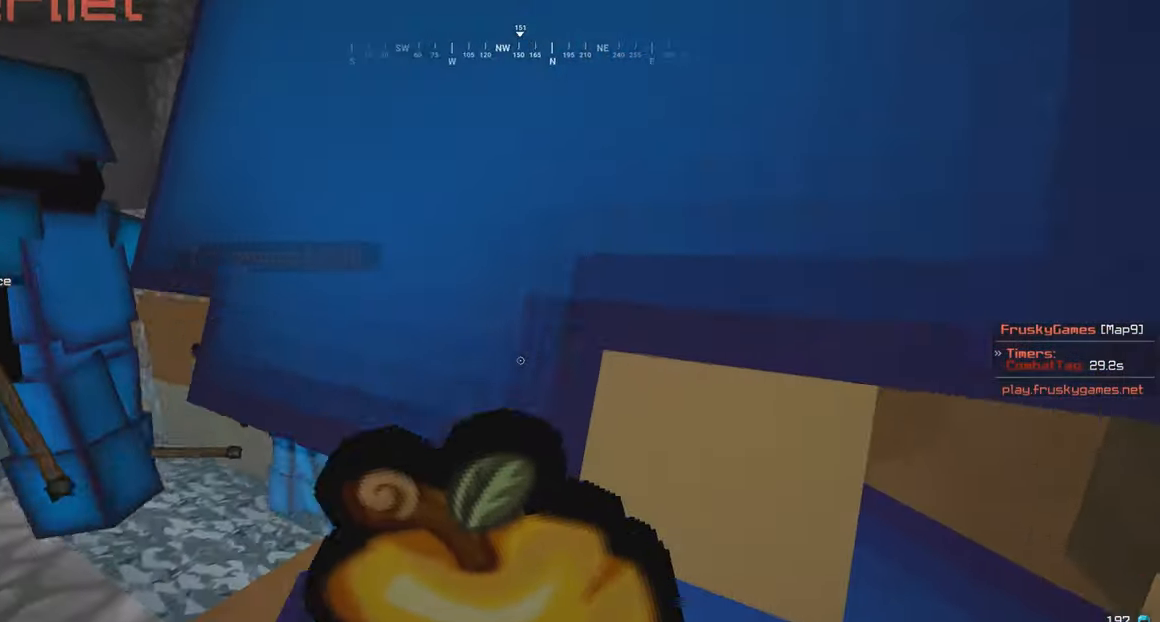
{"keys": [], "mouse": ["right"], "events": [[316, "w", "up"], [350, "d", "up"]]}
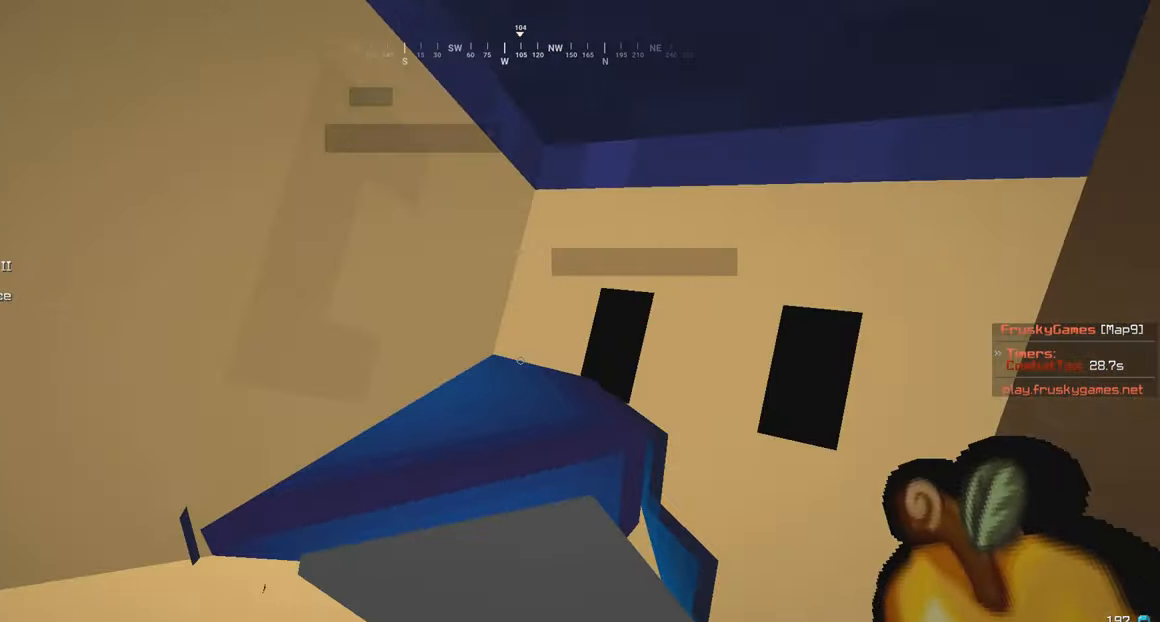
{"keys": [], "mouse": [], "events": [[33, "mouse_left", "down"], [33, "mouse_right", "up"], [483, "mouse_left", "up"]]}
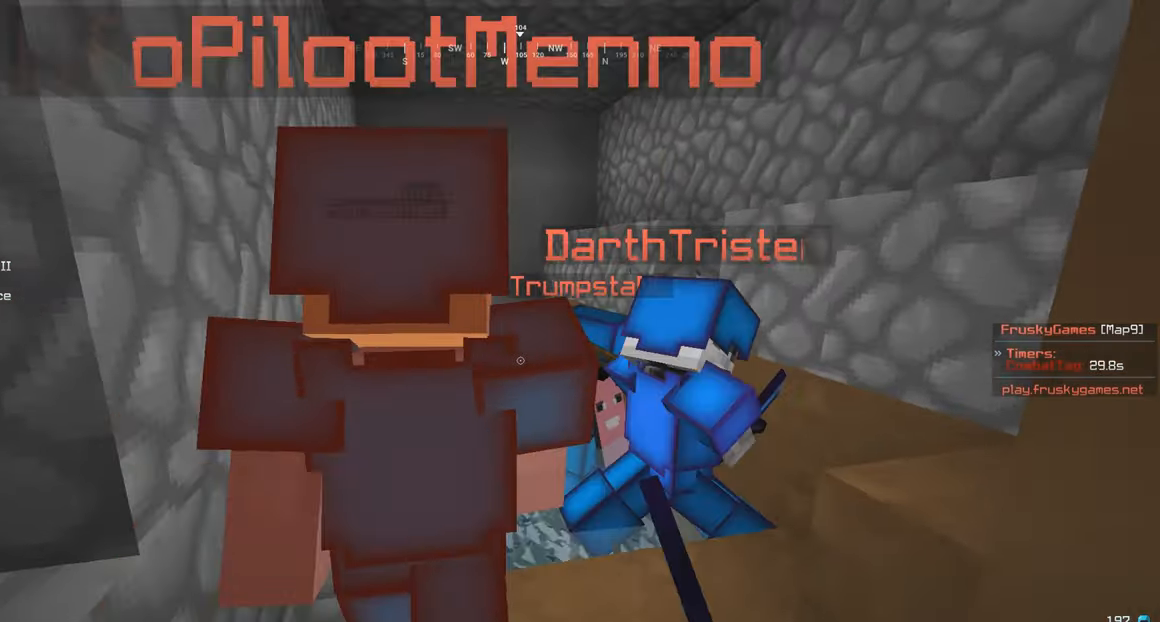
{"keys": [], "mouse": ["left"], "events": [[100, "mouse_left", "down"]]}
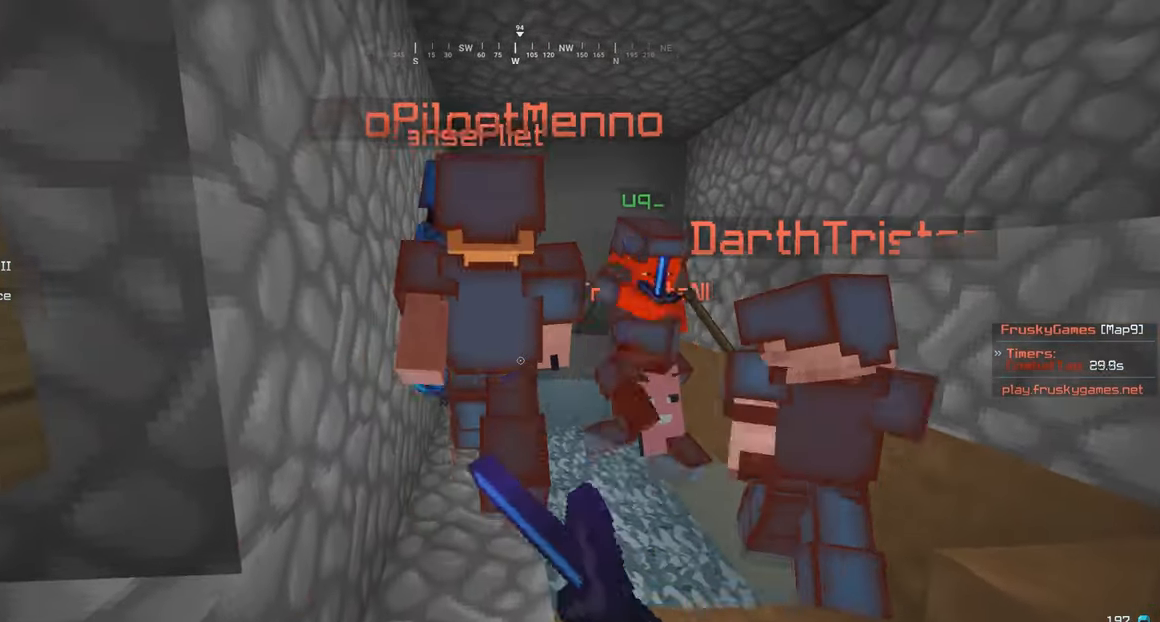
{"keys": [], "mouse": ["left"], "events": [[133, "mouse_left", "up"], [233, "mouse_left", "down"]]}
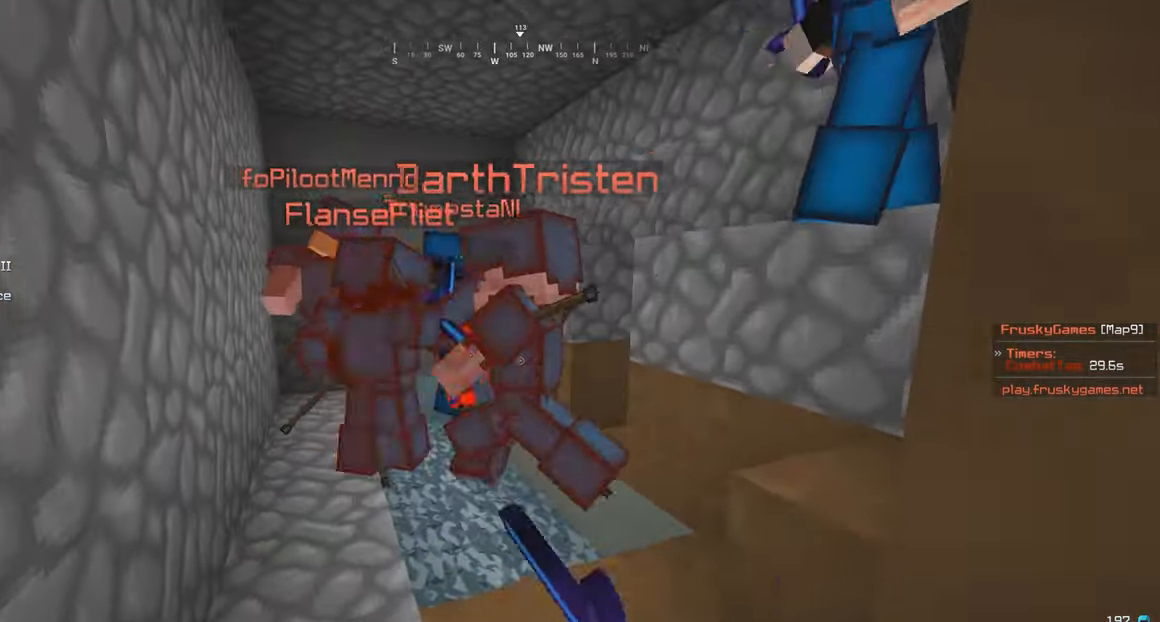
{"keys": [], "mouse": ["left"], "events": [[300, "a", "down"], [367, "a", "up"]]}
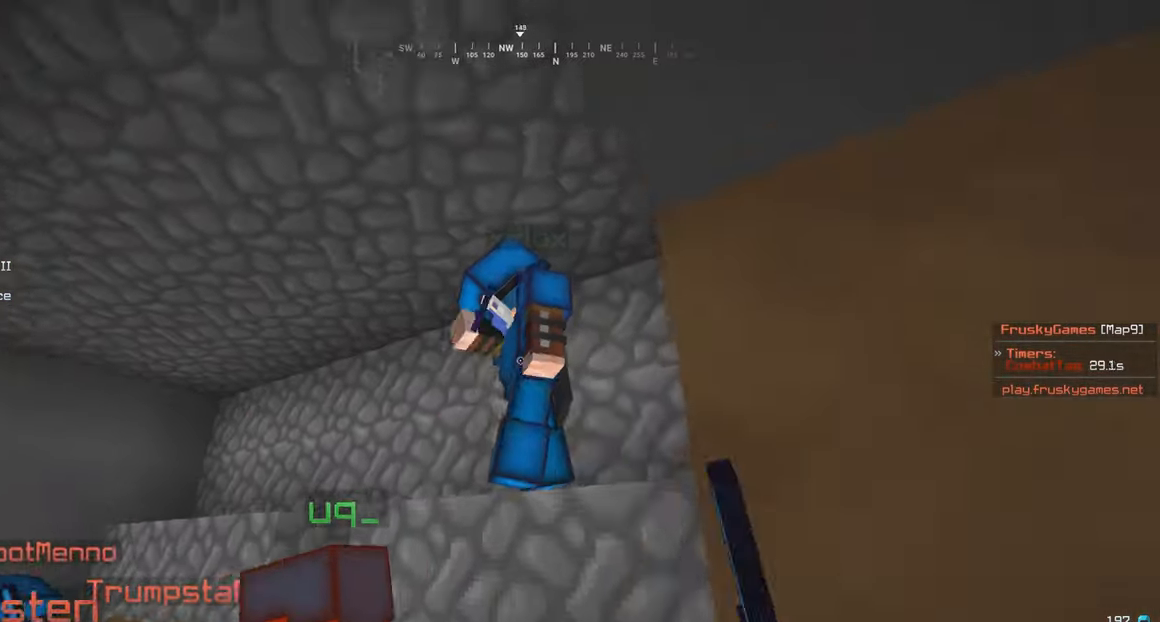
{"keys": [], "mouse": ["left"], "events": []}
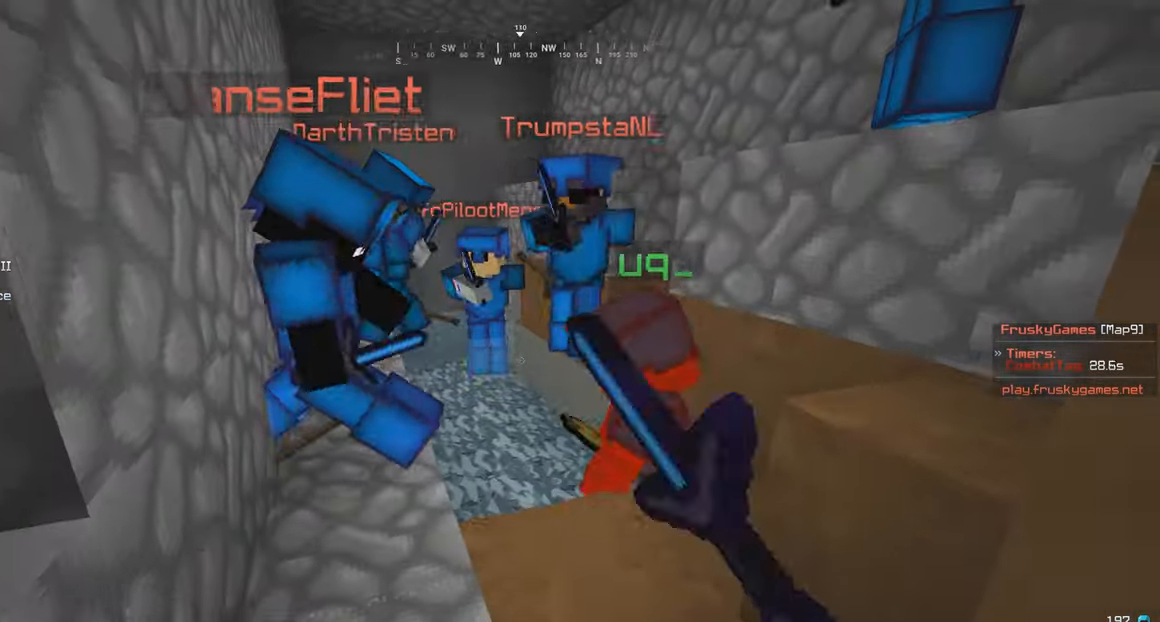
{"keys": [], "mouse": [], "events": [[33, "mouse_left", "up"], [133, "mouse_left", "down"], [183, "w", "down"], [267, "w", "up"], [333, "a", "down"], [433, "mouse_left", "up"], [467, "a", "up"]]}
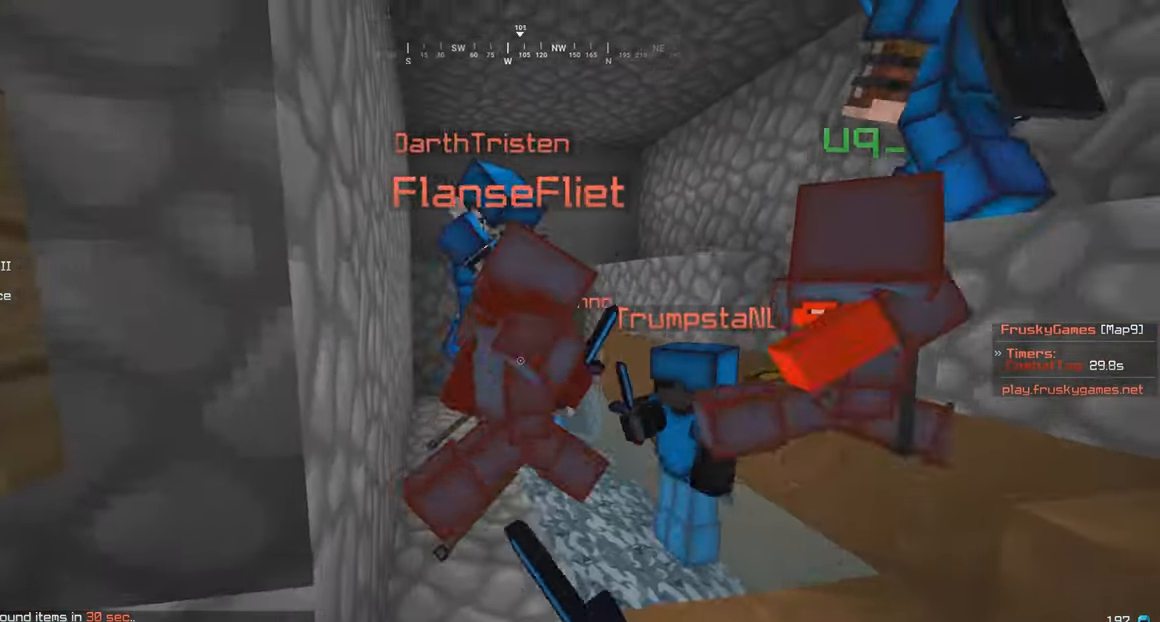
{"keys": [], "mouse": ["left"], "events": [[33, "mouse_left", "down"]]}
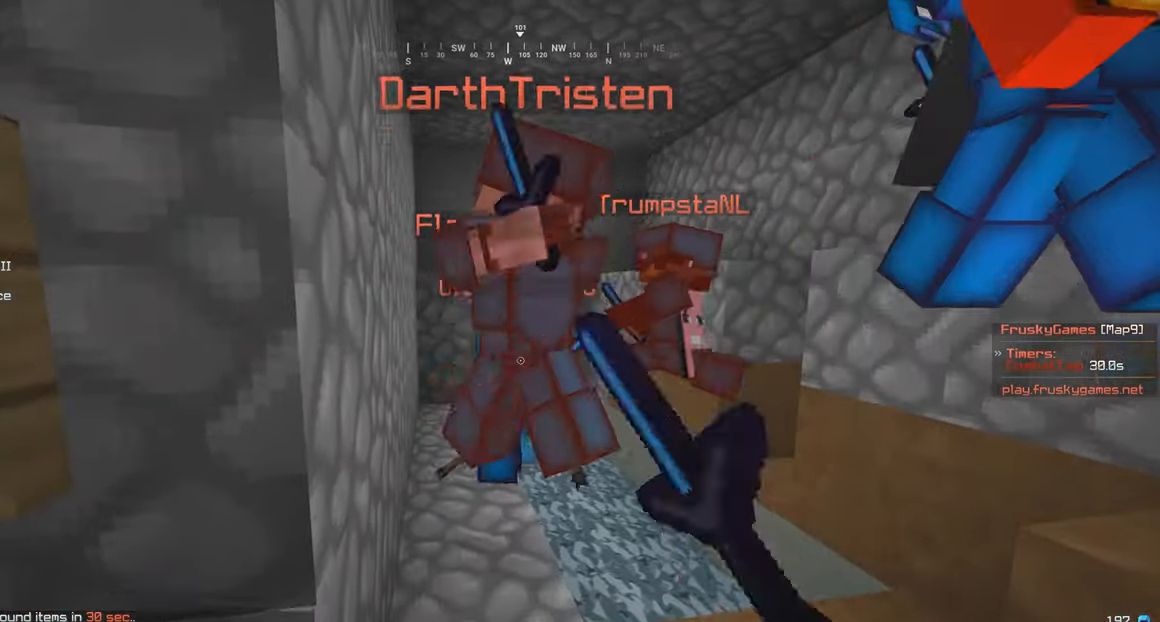
{"keys": [], "mouse": ["left"], "events": [[183, "mouse_left", "up"], [283, "mouse_left", "down"]]}
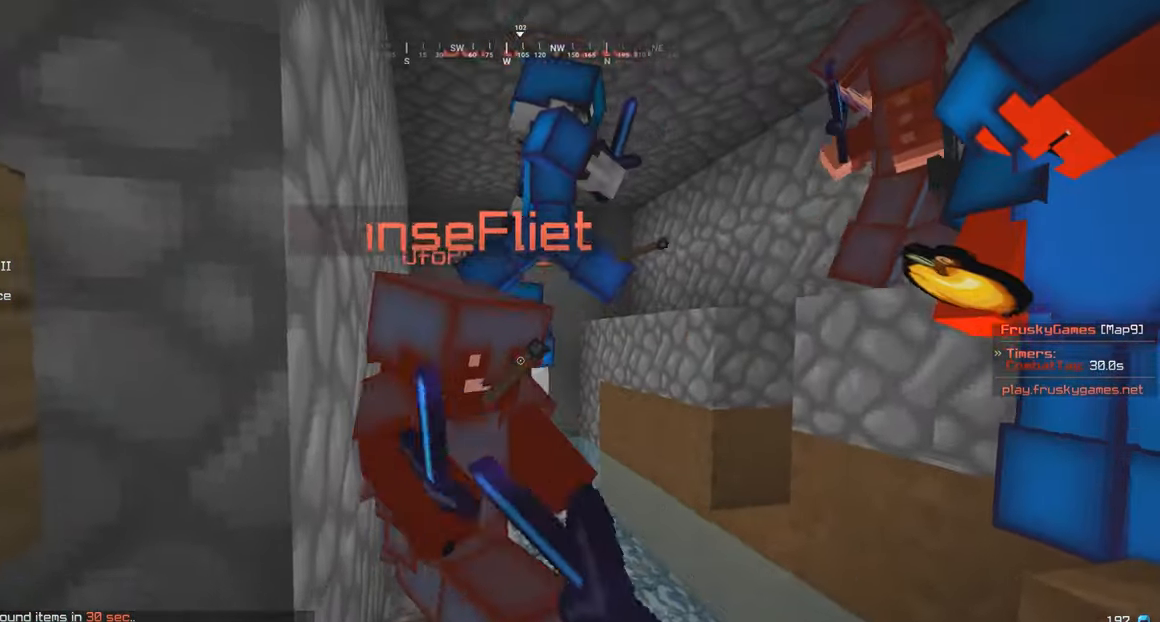
{"keys": [], "mouse": ["left"], "events": [[133, "mouse_left", "up"], [333, "mouse_left", "down"]]}
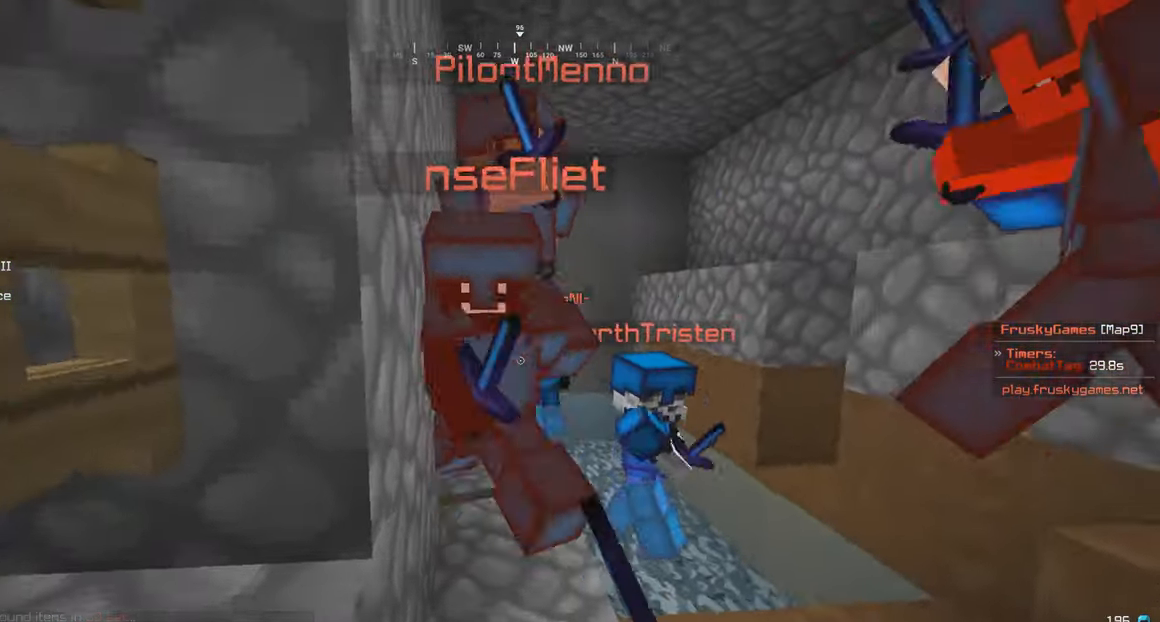
{"keys": ["w"], "mouse": ["left"], "events": [[433, "w", "down"]]}
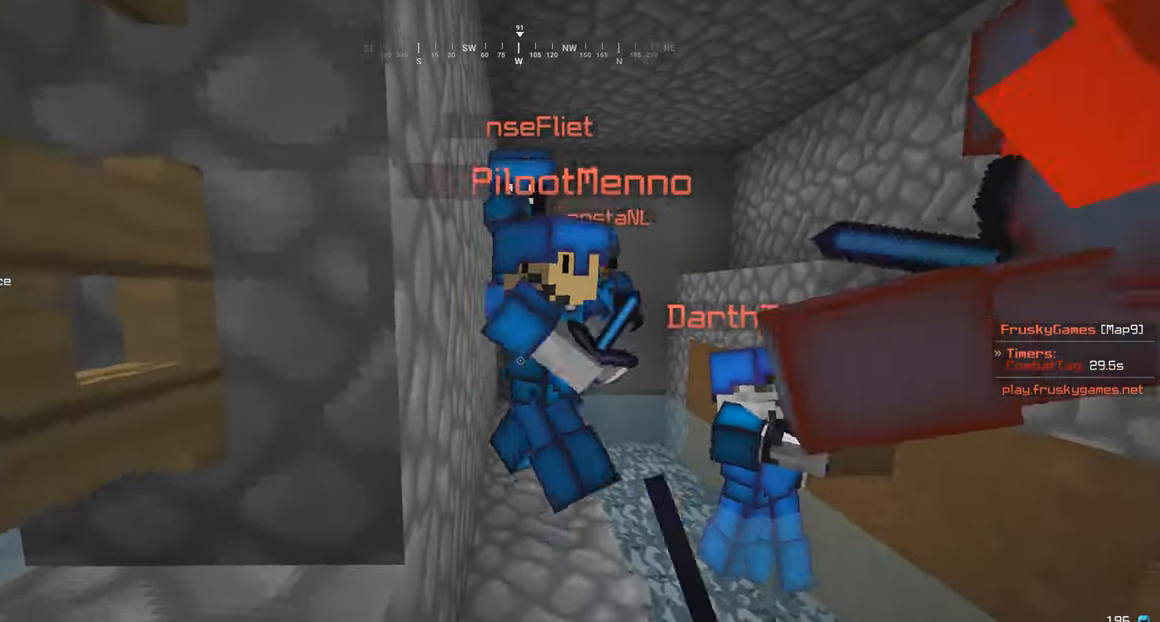
{"keys": [], "mouse": ["left"], "events": [[117, "w", "up"], [284, "s", "down"], [384, "mouse_left", "up"], [484, "mouse_left", "down"], [484, "s", "up"]]}
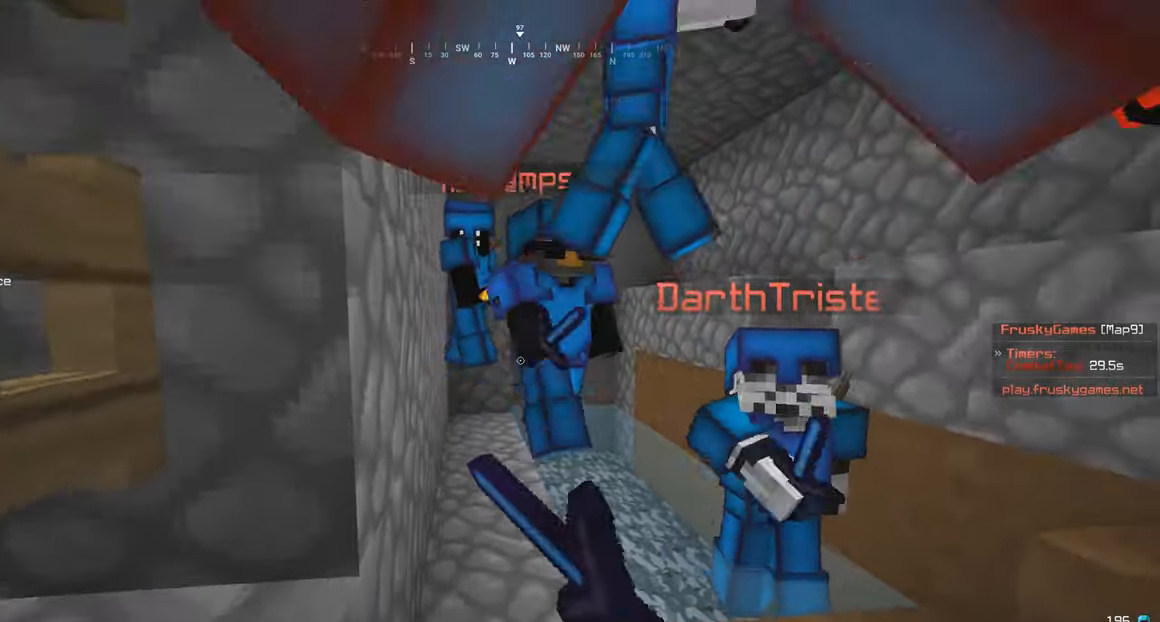
{"keys": [], "mouse": ["left"], "events": []}
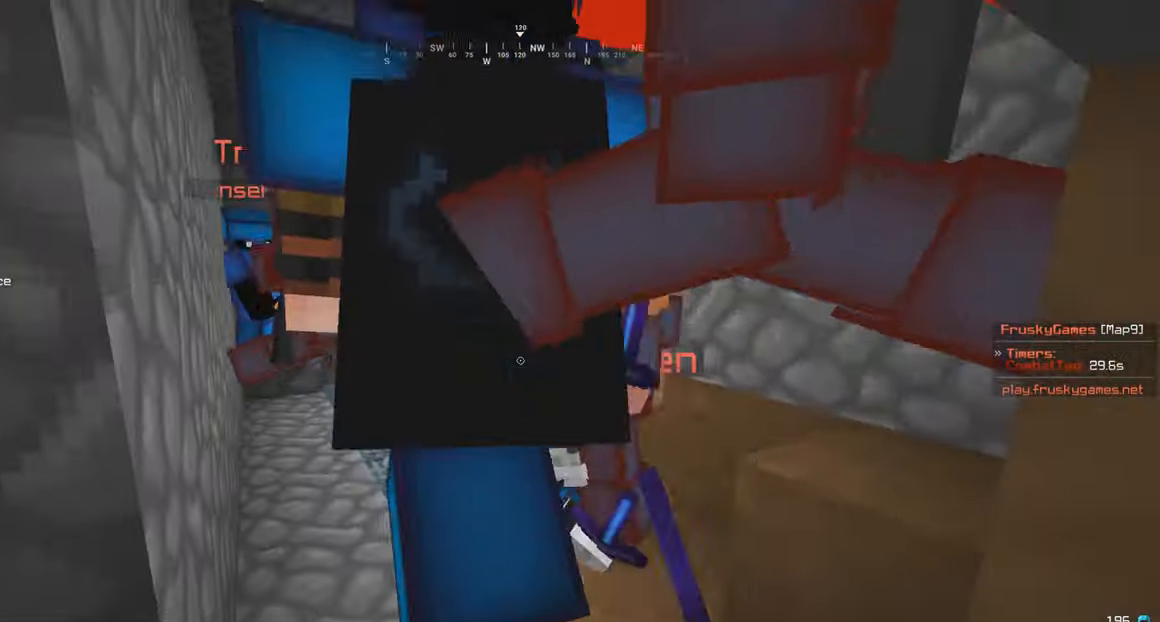
{"keys": [], "mouse": ["left"], "events": [[34, "mouse_left", "up"], [134, "mouse_left", "down"], [234, "mouse_left", "up"], [434, "mouse_left", "down"]]}
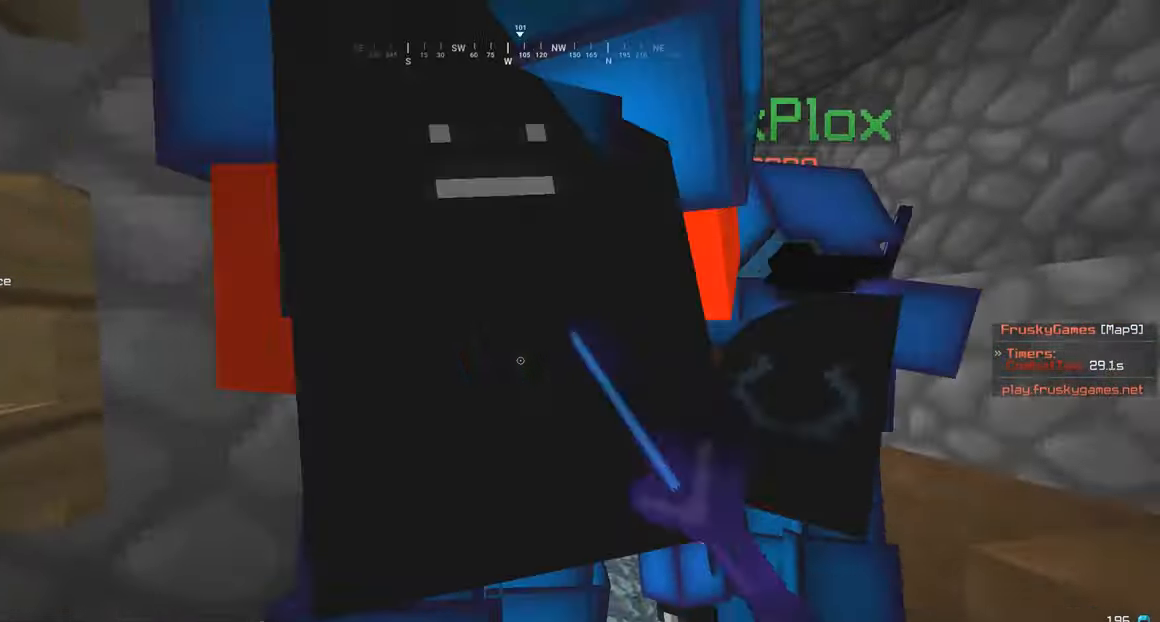
{"keys": [], "mouse": ["left"], "events": [[384, "mouse_left", "up"], [484, "mouse_left", "down"]]}
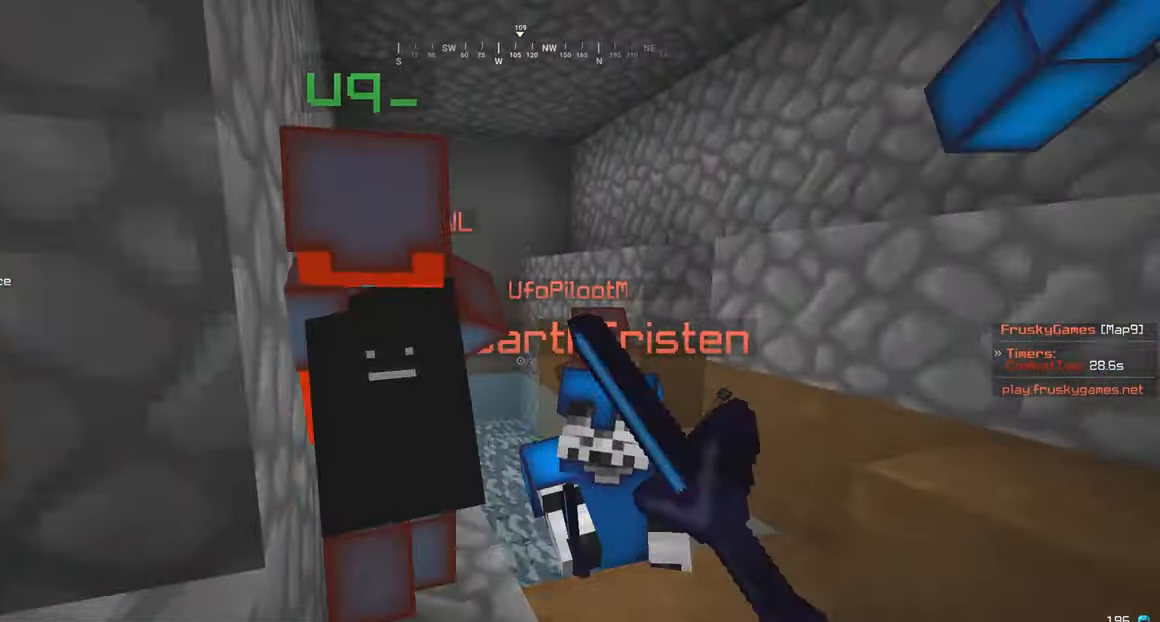
{"keys": [], "mouse": ["right"], "events": [[84, "mouse_left", "up"], [284, "mouse_right", "down"]]}
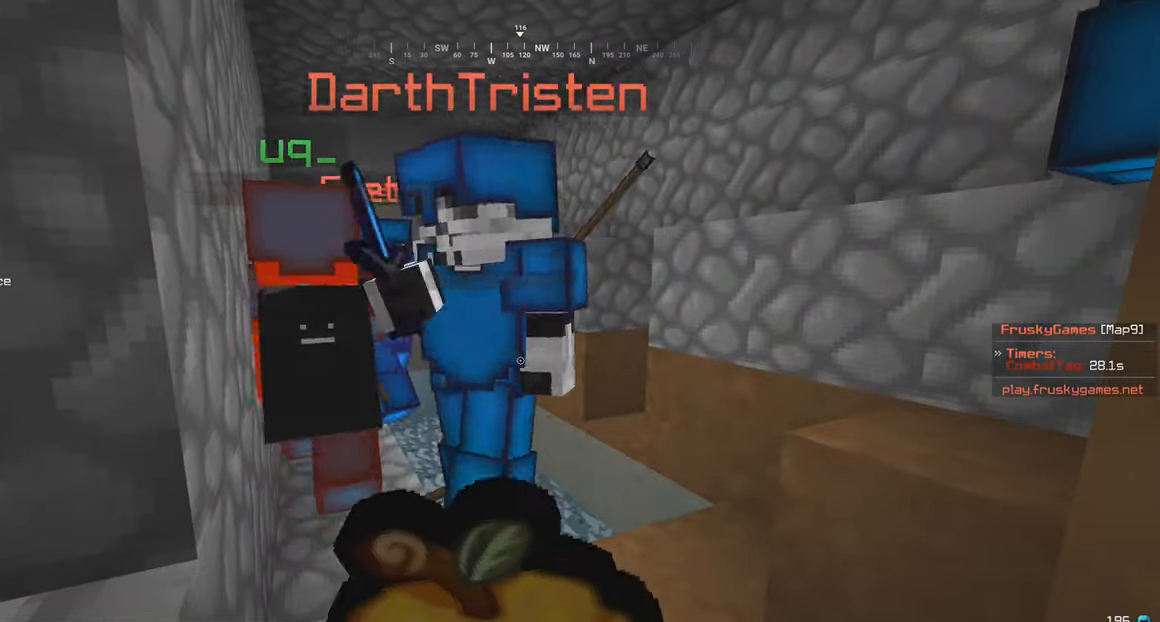
{"keys": ["a"], "mouse": ["left", "right"], "events": [[134, "mouse_left", "down"], [334, "a", "down"]]}
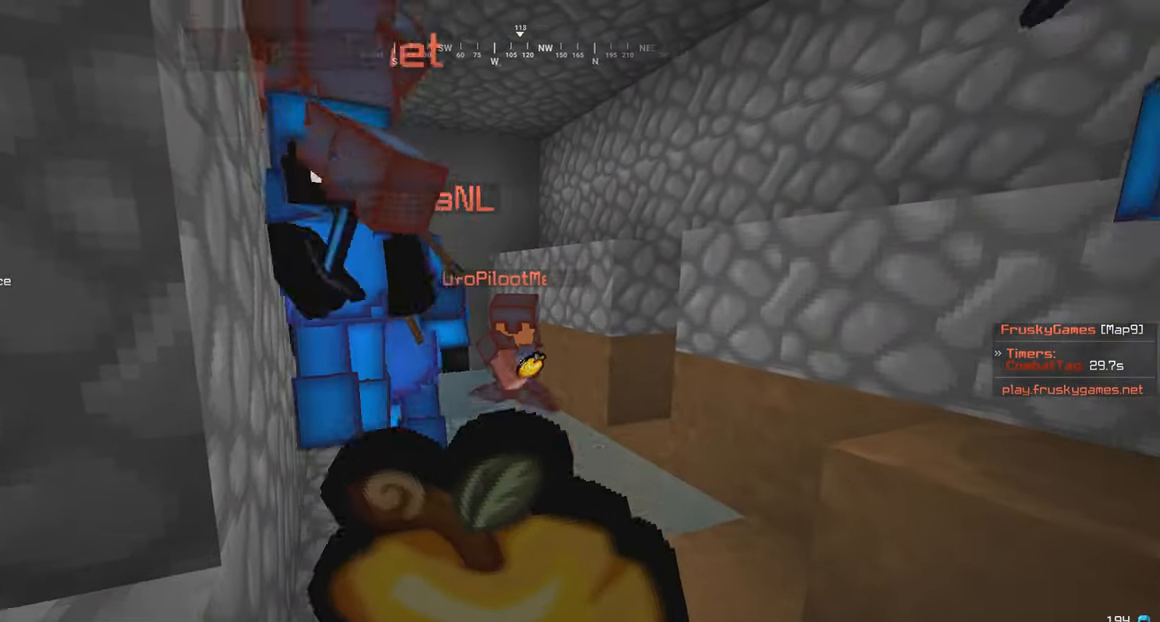
{"keys": [], "mouse": ["left", "right"], "events": [[34, "s", "down"], [100, "a", "up"], [367, "s", "up"]]}
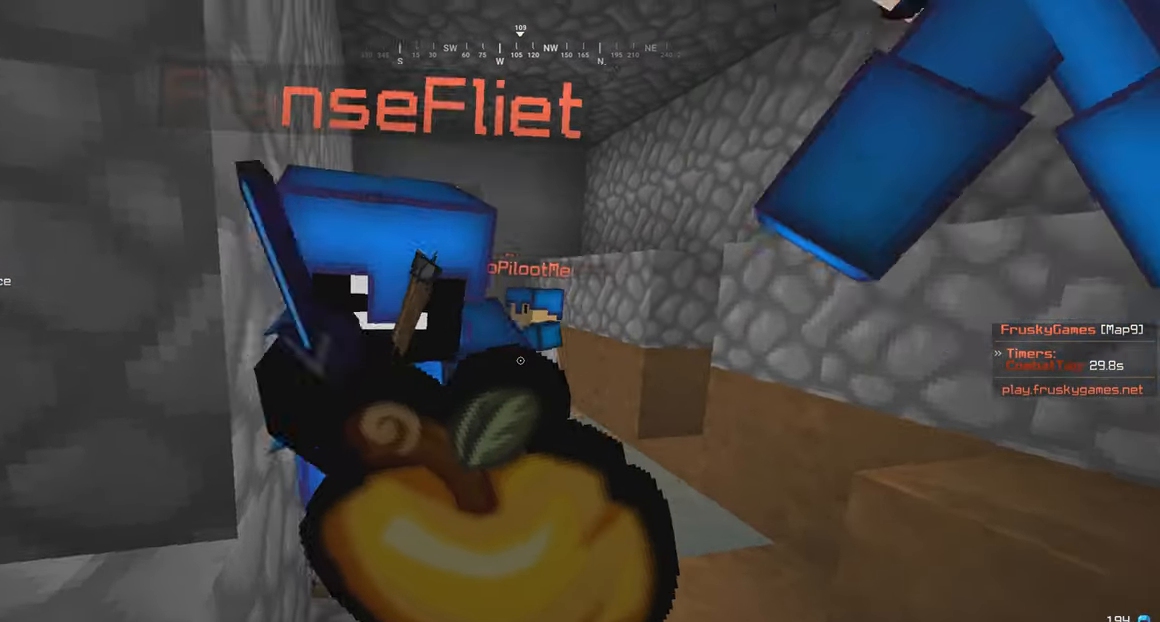
{"keys": [], "mouse": ["right"], "events": [[467, "mouse_left", "up"]]}
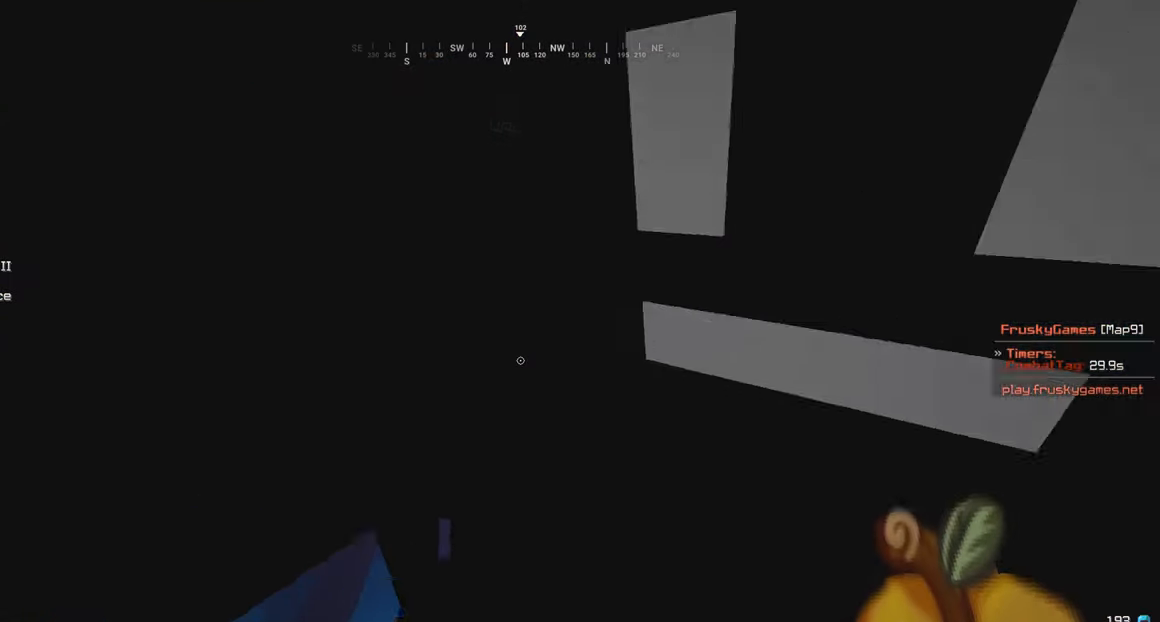
{"keys": ["w"], "mouse": ["left"], "events": [[84, "mouse_left", "down"], [117, "mouse_right", "up"], [450, "w", "down"]]}
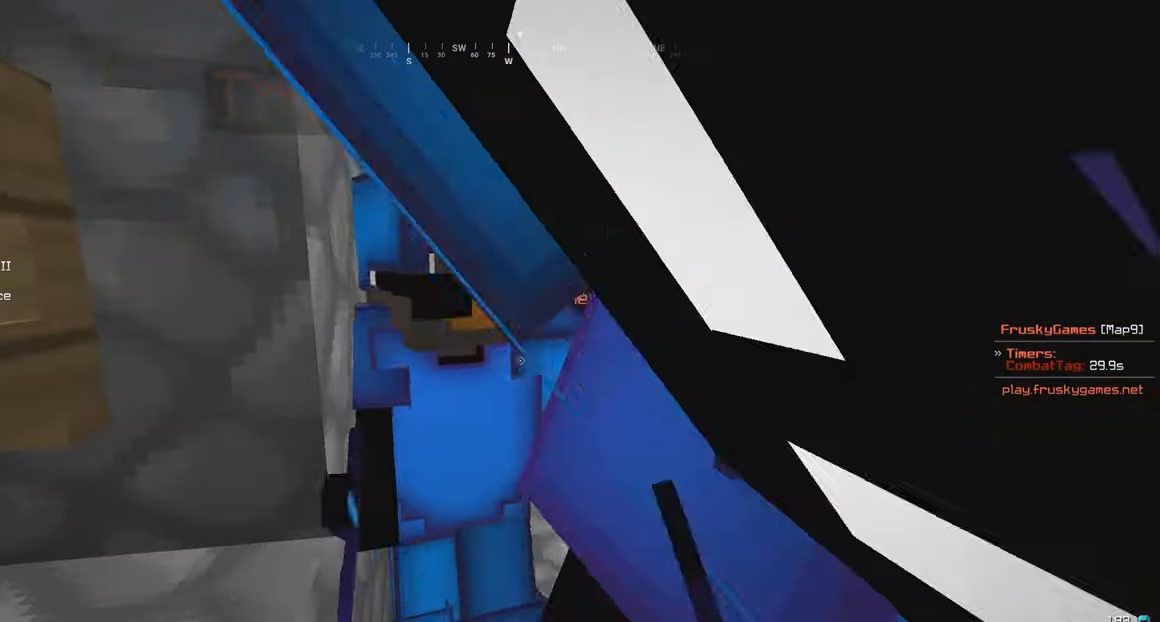
{"keys": ["w"], "mouse": [], "events": [[84, "mouse_left", "up"], [184, "mouse_left", "down"], [284, "mouse_left", "up"], [384, "mouse_left", "down"], [484, "mouse_left", "up"]]}
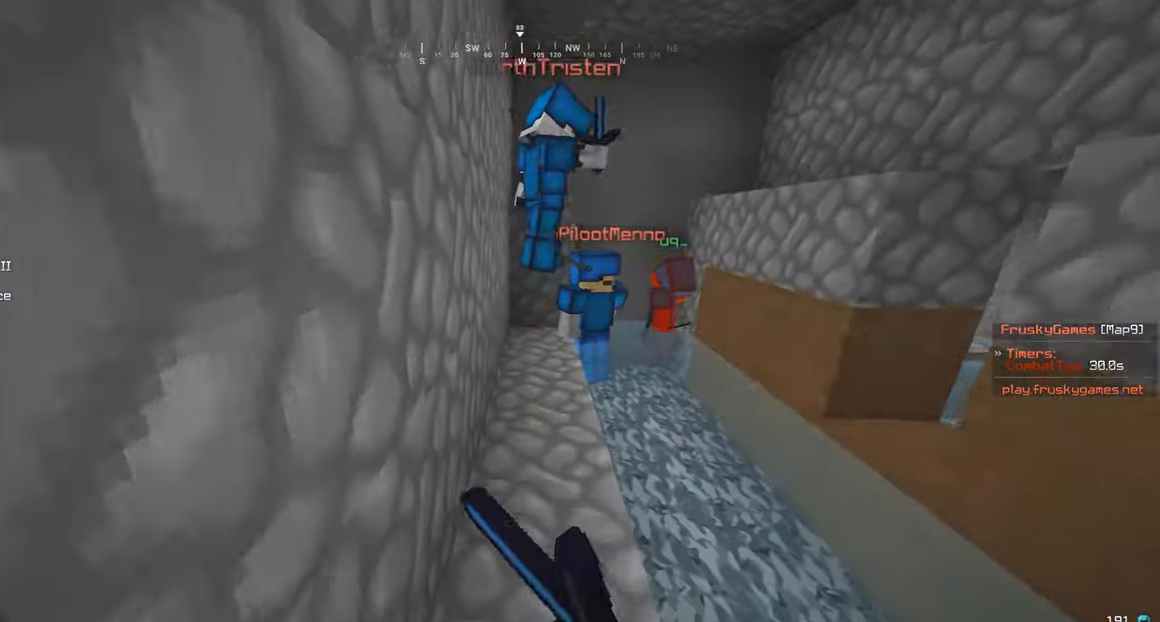
{"keys": ["w"], "mouse": ["left"], "events": [[34, "mouse_left", "down"], [283, "mouse_left", "up"], [383, "mouse_left", "down"]]}
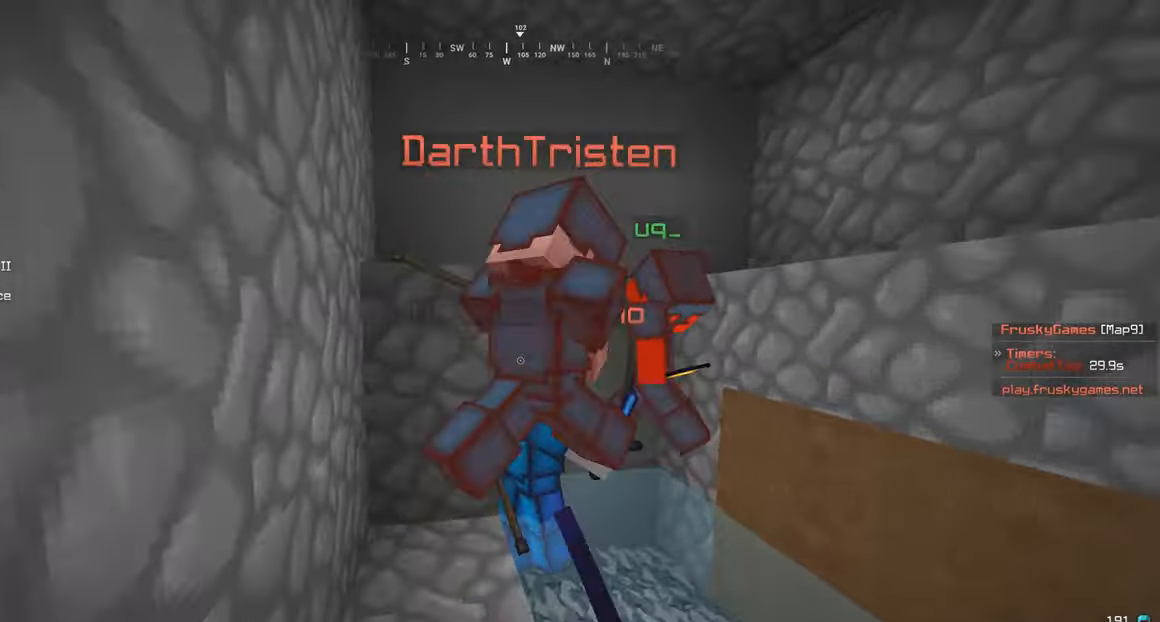
{"keys": ["s"], "mouse": ["left"], "events": [[83, "a", "down"], [316, "a", "up"], [316, "w", "up"], [433, "s", "down"]]}
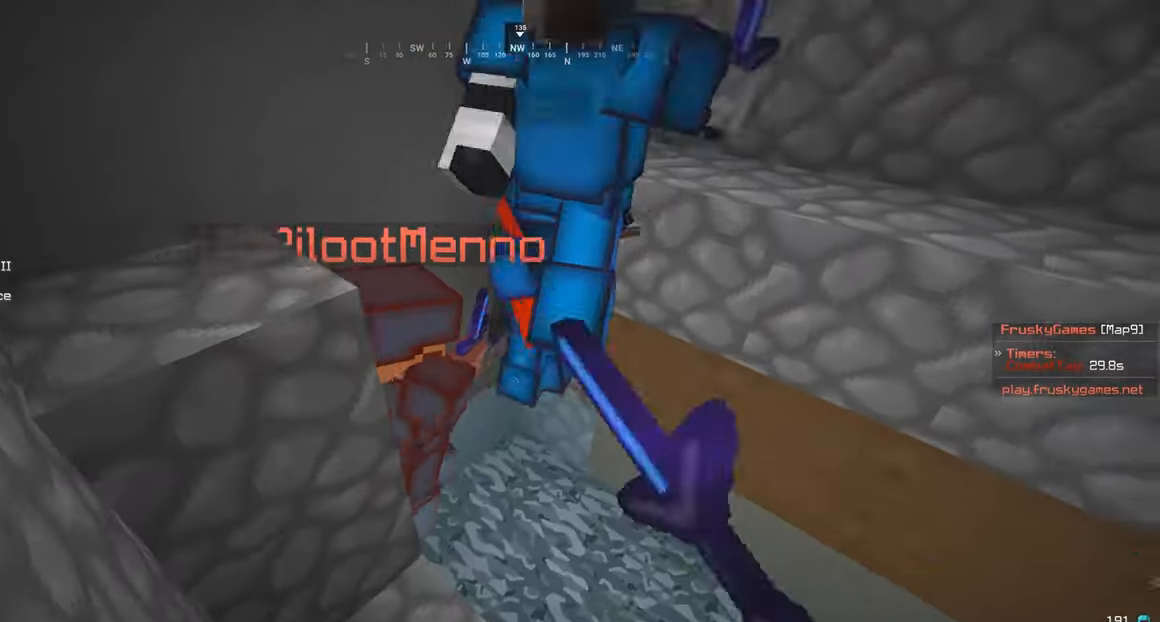
{"keys": ["d"], "mouse": [], "events": [[83, "mouse_left", "up"], [183, "mouse_left", "down"], [216, "s", "up"], [400, "w", "down"], [483, "d", "down"], [483, "mouse_left", "up"], [483, "w", "up"]]}